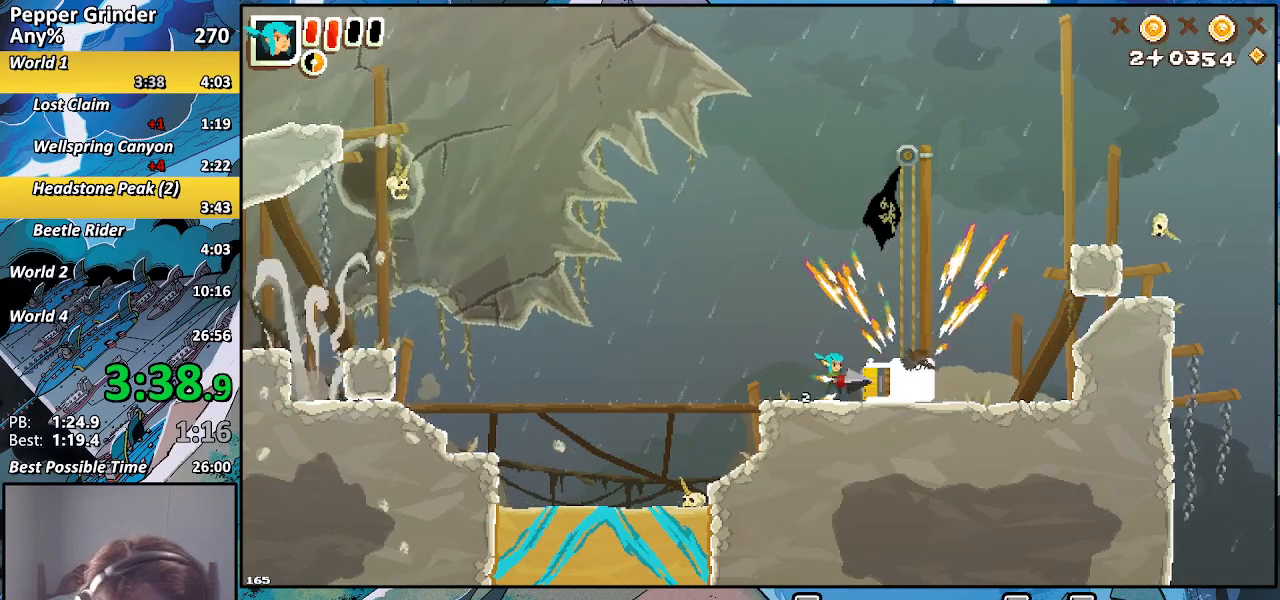
Gameplay with a controller (PlayStation layout); each line is a JSON object with the inputs held at the frame after it. "events" lists button and stick changes between this image and that frame as [ms after this image, input, new state], when the widget could be followed in between. Not read: L3 R3.
{"buttons": ["R2"], "left_stick": "center", "right_stick": "center", "events": []}
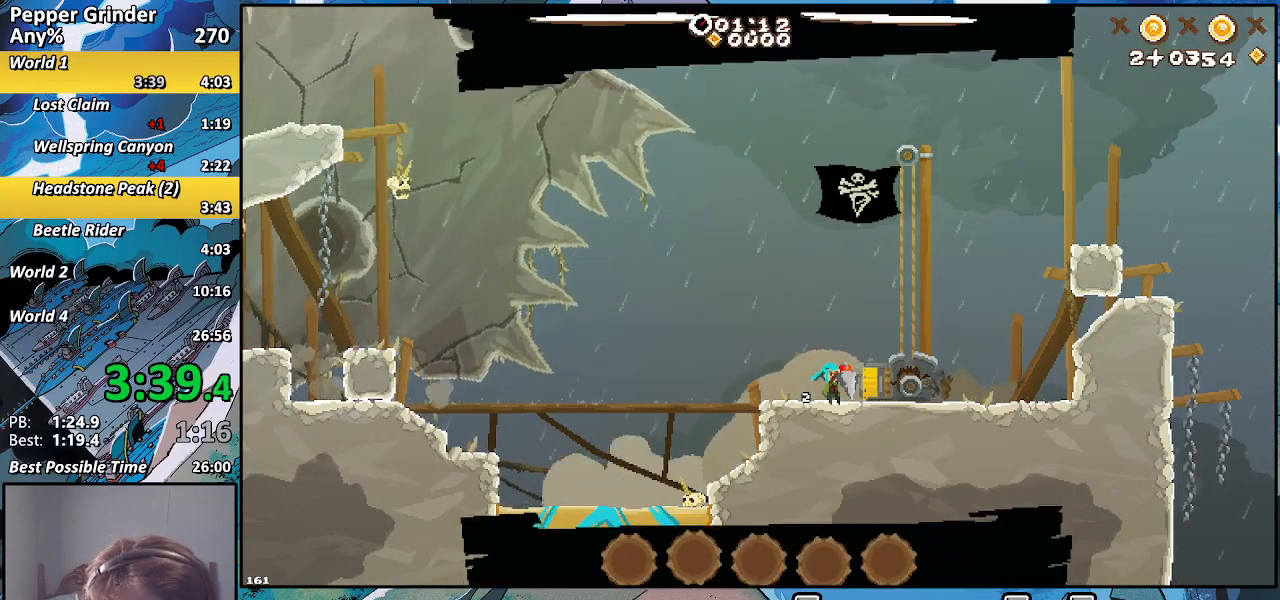
{"buttons": ["R2"], "left_stick": "center", "right_stick": "center", "events": []}
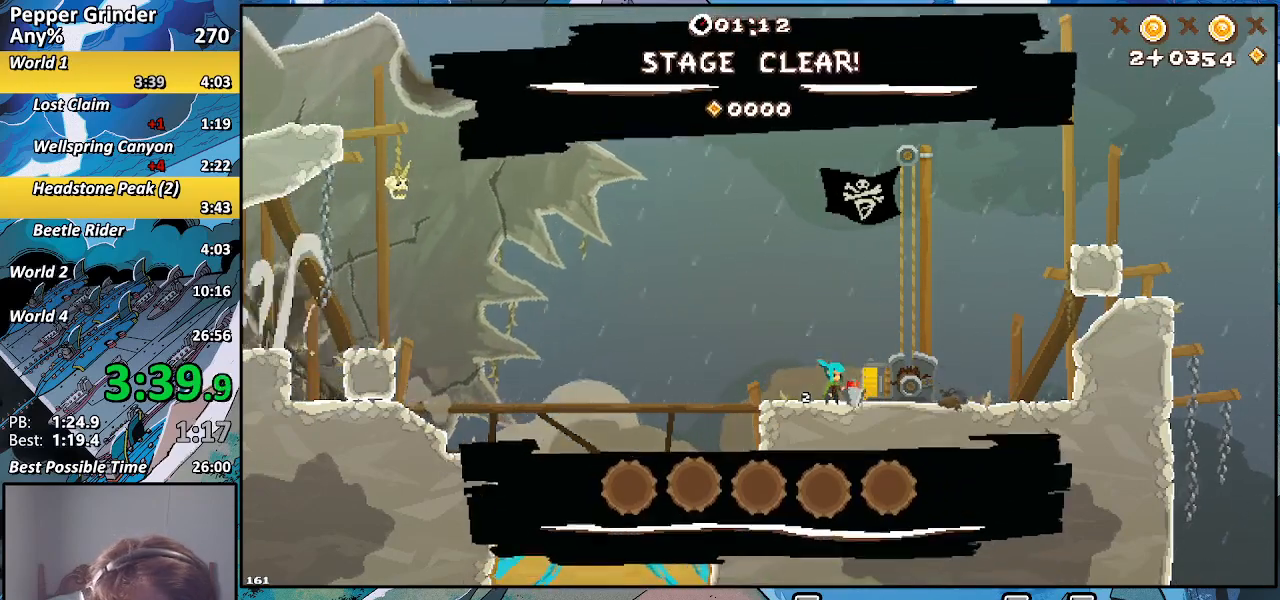
{"buttons": ["R2"], "left_stick": "center", "right_stick": "center", "events": []}
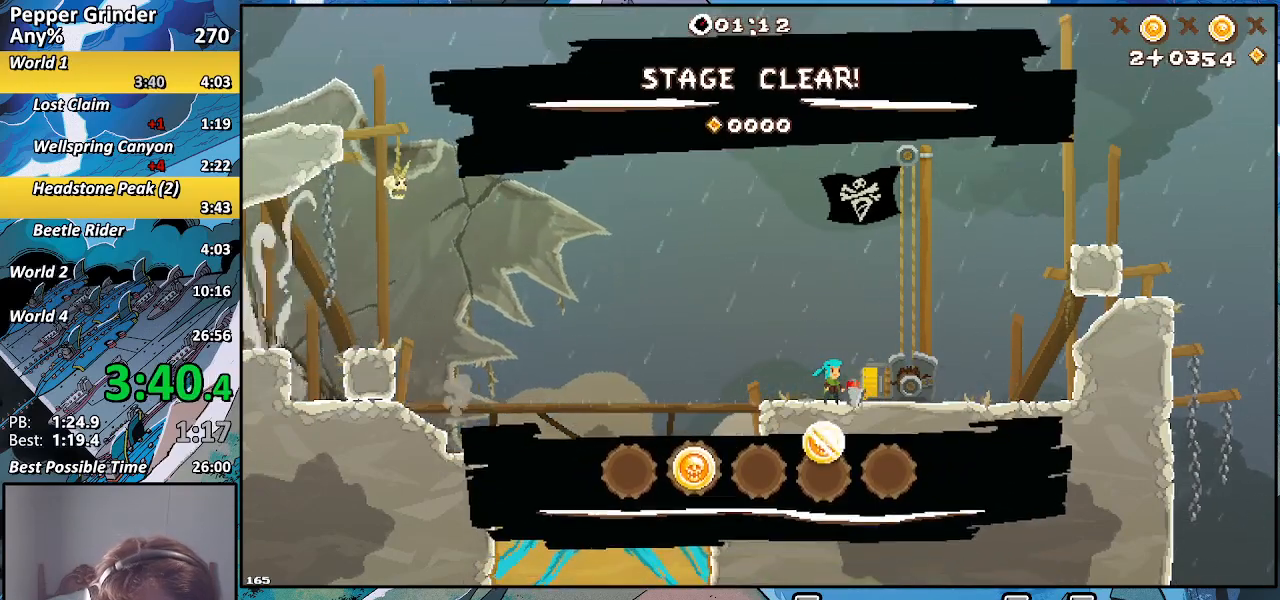
{"buttons": ["R2"], "left_stick": "center", "right_stick": "center", "events": []}
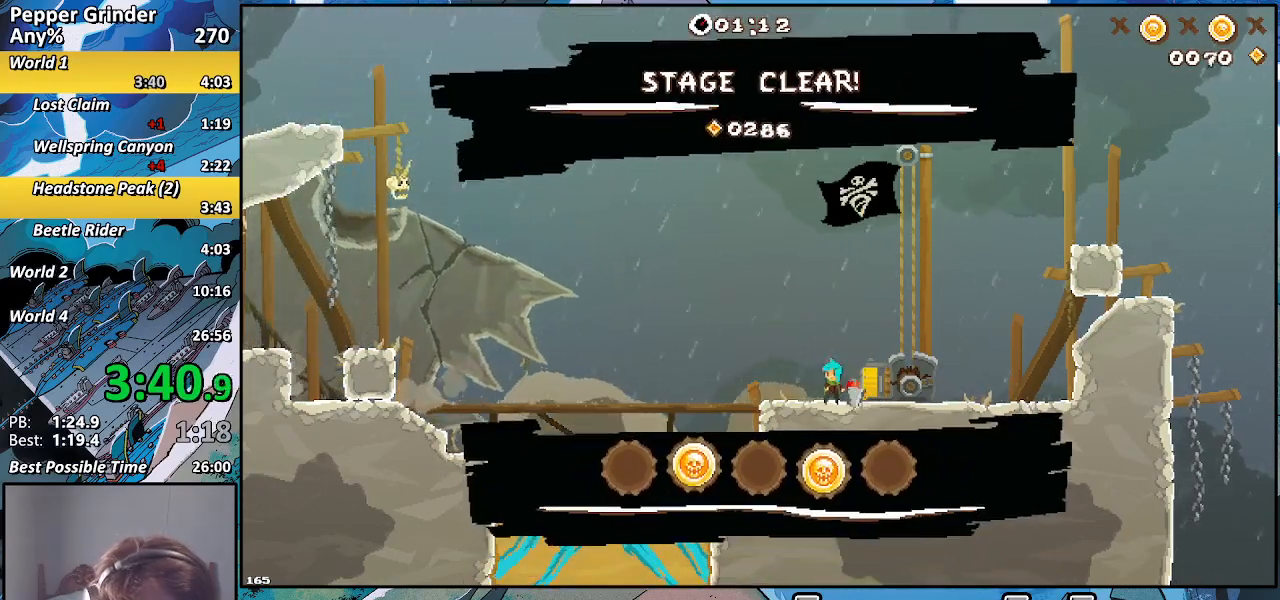
{"buttons": ["R2"], "left_stick": "center", "right_stick": "center", "events": []}
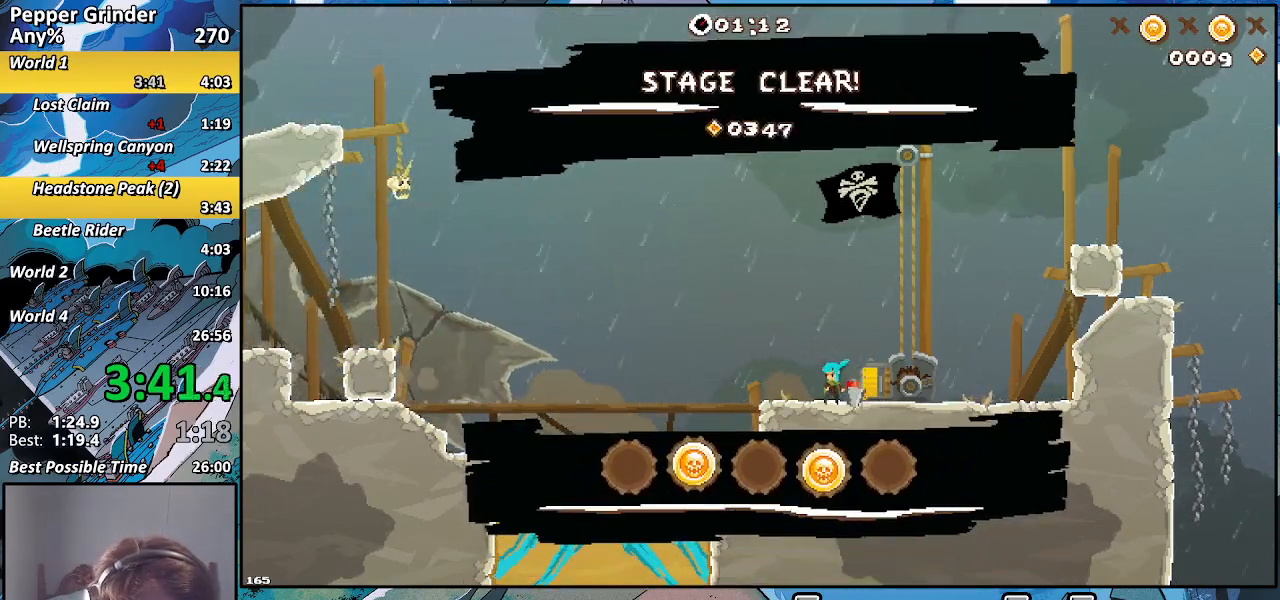
{"buttons": ["R2"], "left_stick": "center", "right_stick": "center", "events": []}
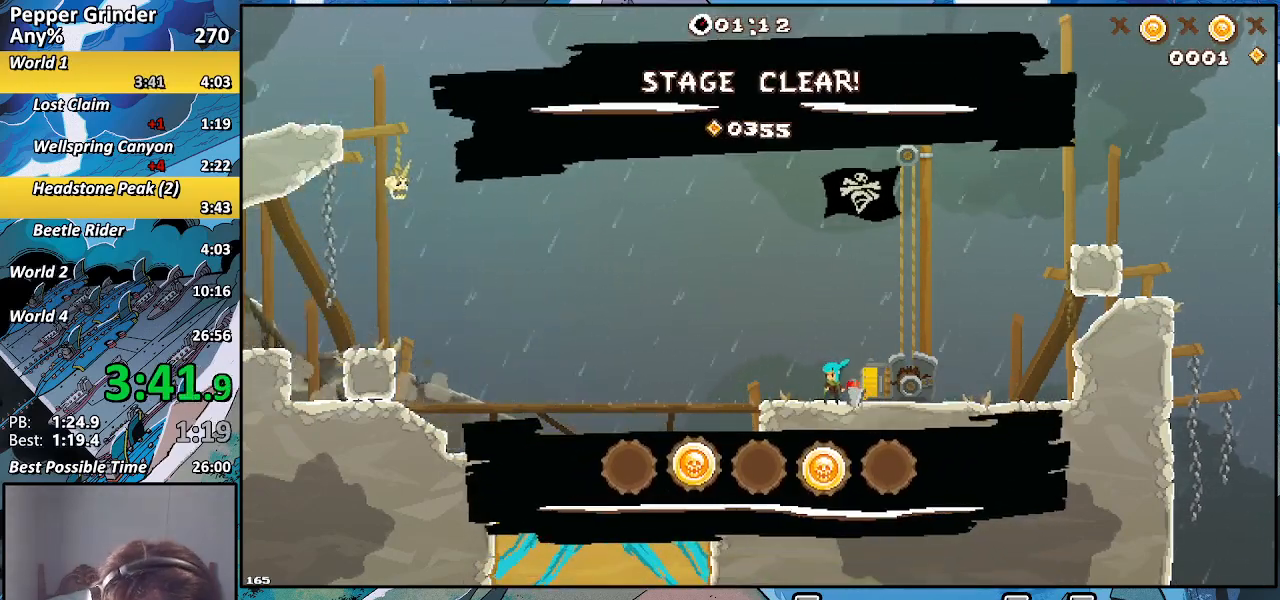
{"buttons": ["R2"], "left_stick": "center", "right_stick": "center", "events": []}
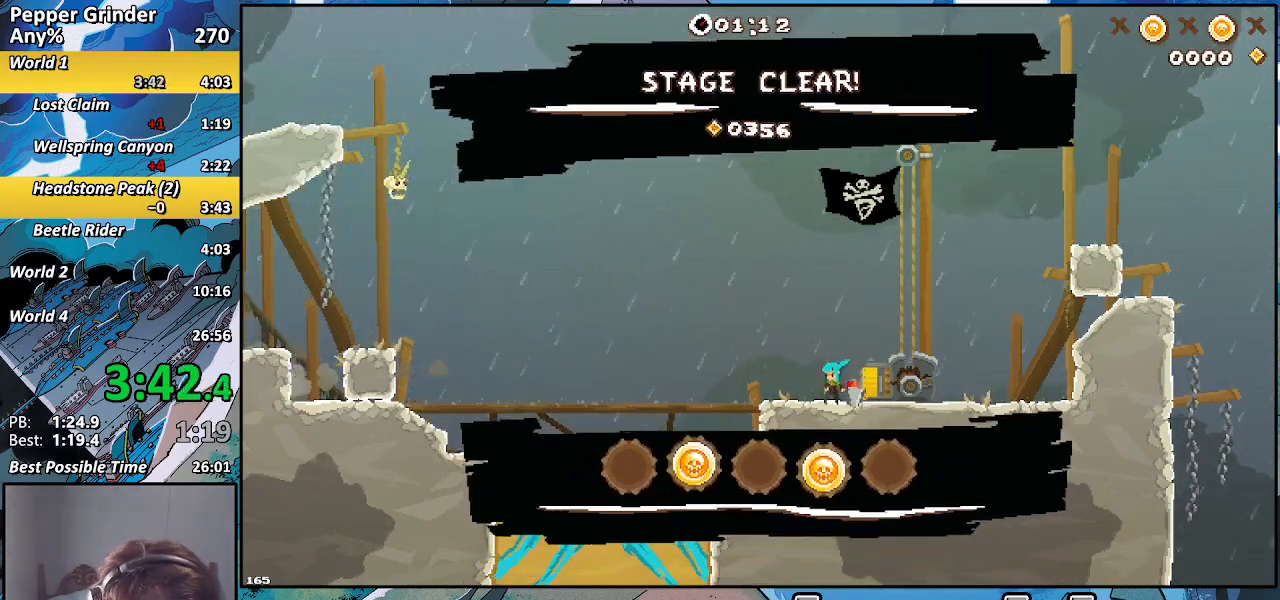
{"buttons": ["R2"], "left_stick": "center", "right_stick": "center", "events": []}
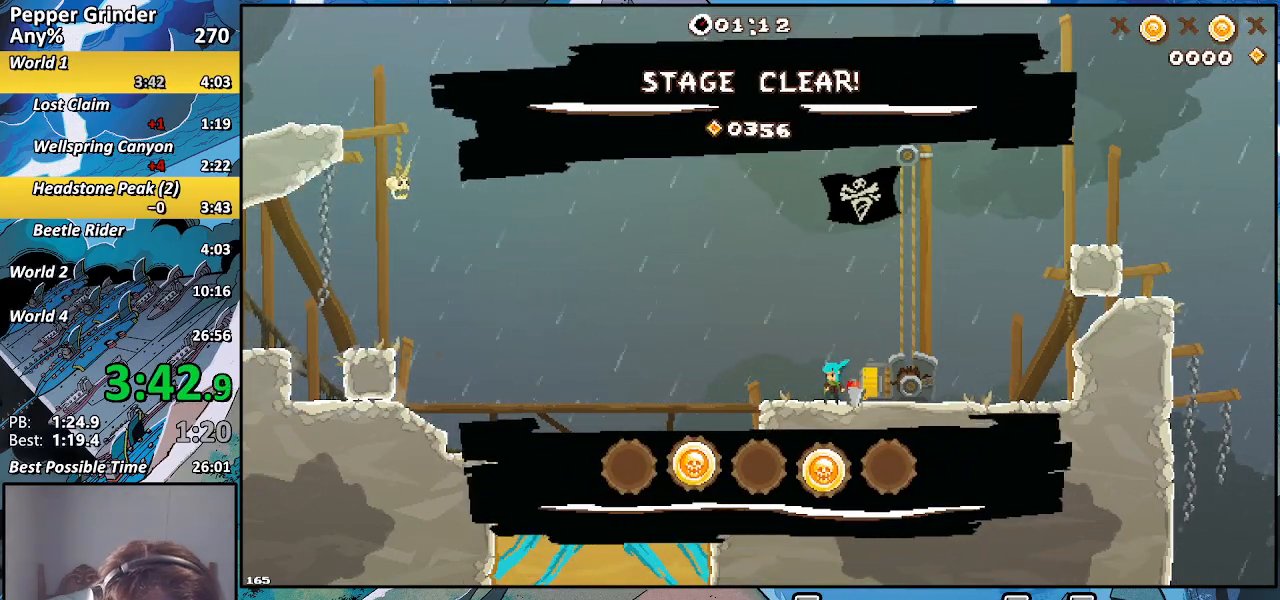
{"buttons": ["R2"], "left_stick": "center", "right_stick": "center", "events": []}
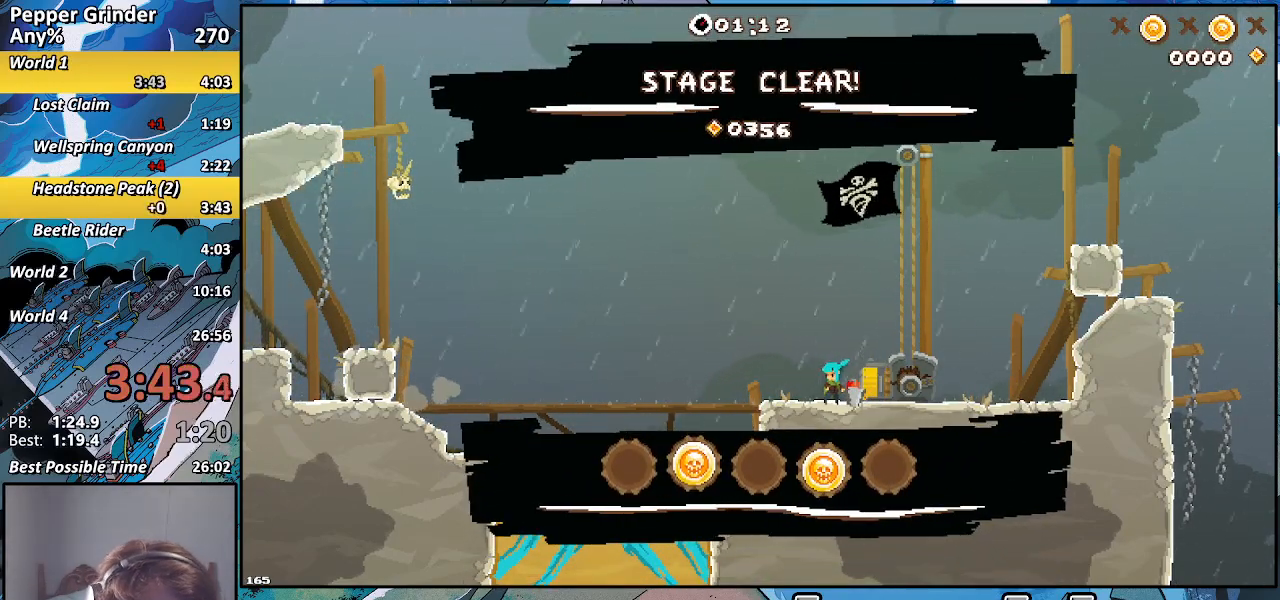
{"buttons": ["R2"], "left_stick": "center", "right_stick": "center", "events": []}
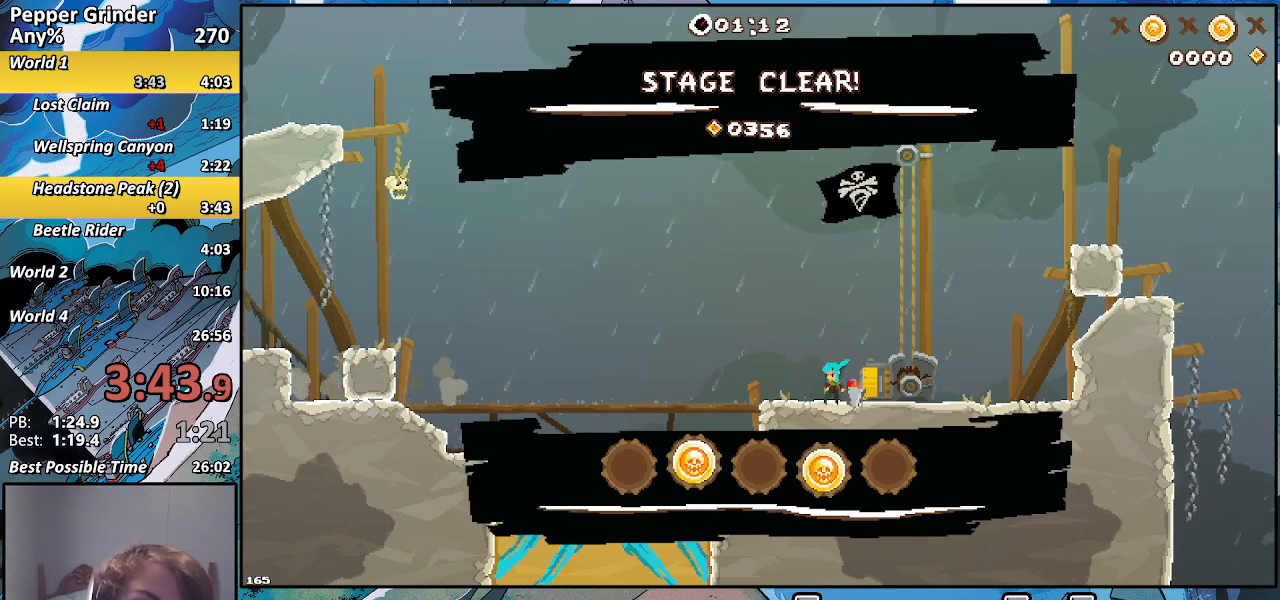
{"buttons": ["R2"], "left_stick": "center", "right_stick": "center", "events": []}
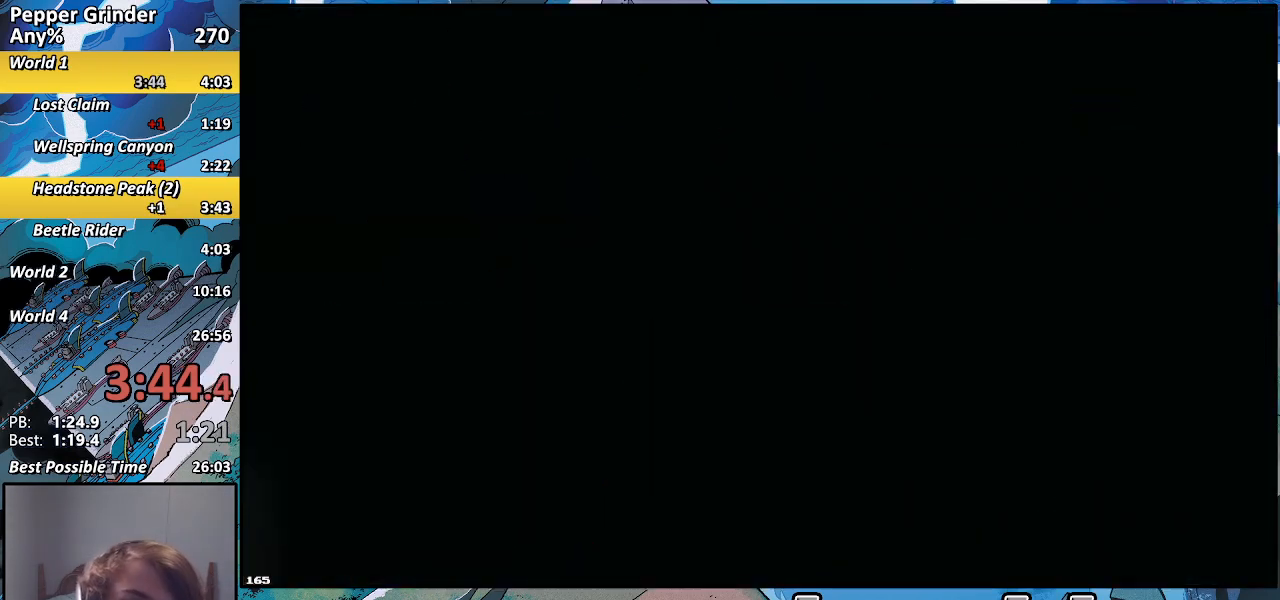
{"buttons": [], "left_stick": "center", "right_stick": "center", "events": [[483, "R2", "up"]]}
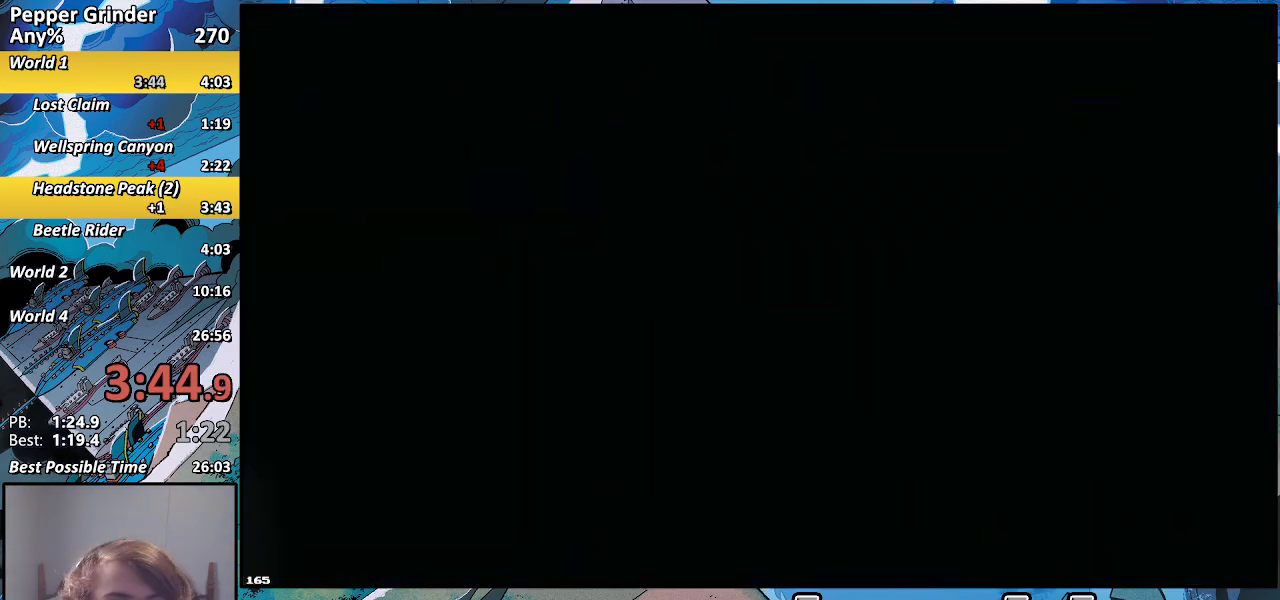
{"buttons": [], "left_stick": "center", "right_stick": "center", "events": []}